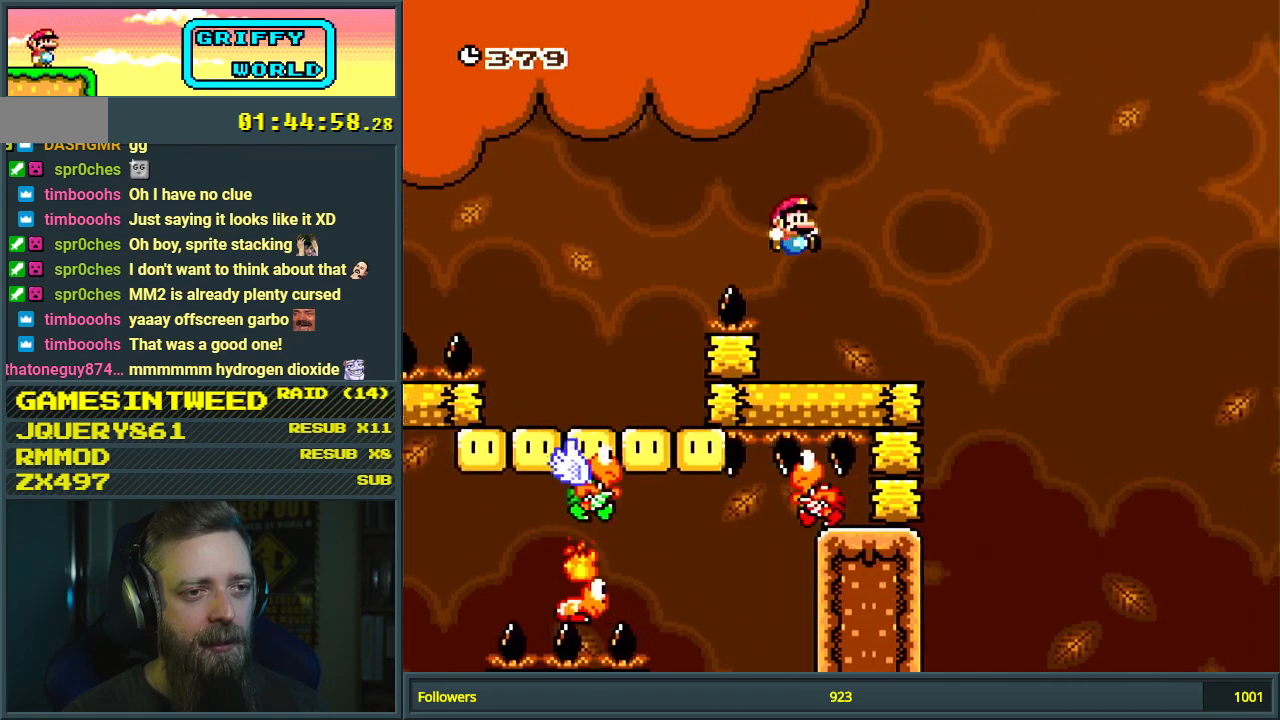
Gameplay with a controller (Nintendo layout); each line is a JSON object with the inputs held at the frame after it. "events" lists button and stick changes between this image and that frame as [ms after this image, input, new state], when the widget could be followed in between. Not read: L3 R3.
{"buttons": ["Y", "DPAD_RIGHT"], "events": [[233, "B", "down"], [400, "B", "up"]]}
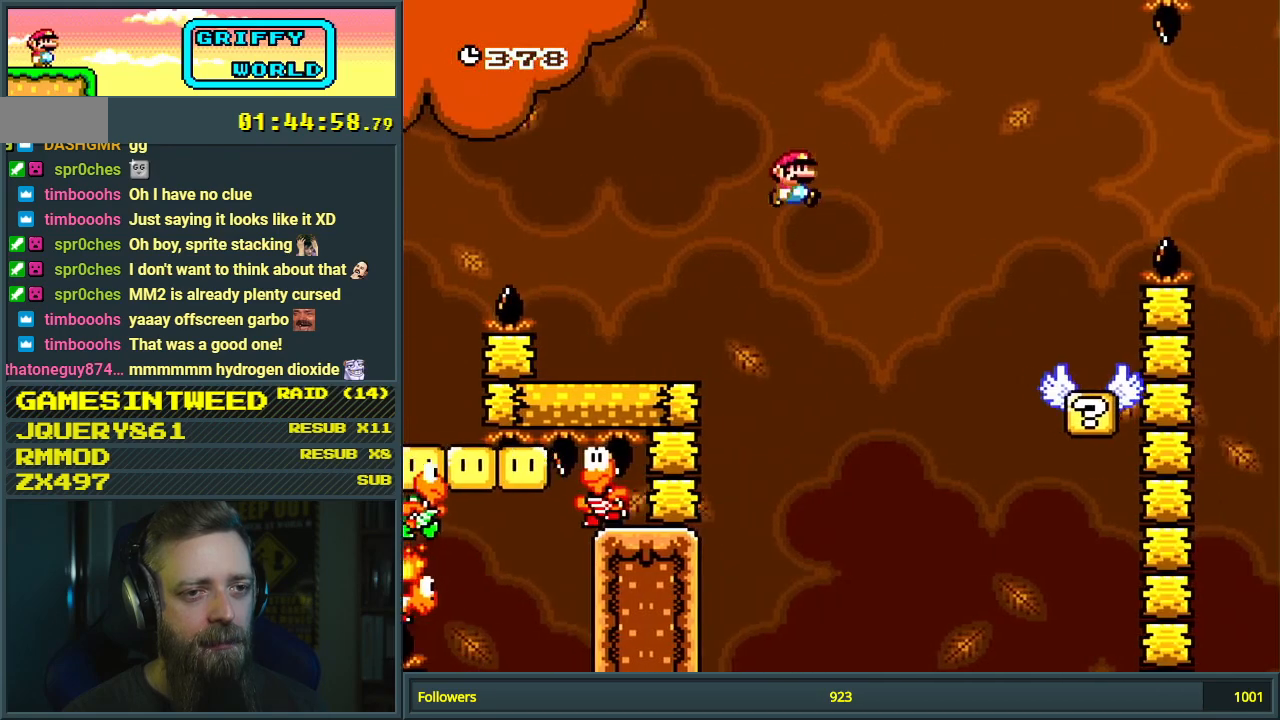
{"buttons": ["B", "Y"], "events": [[83, "B", "down"], [183, "B", "up"], [233, "DPAD_RIGHT", "up"], [467, "B", "down"]]}
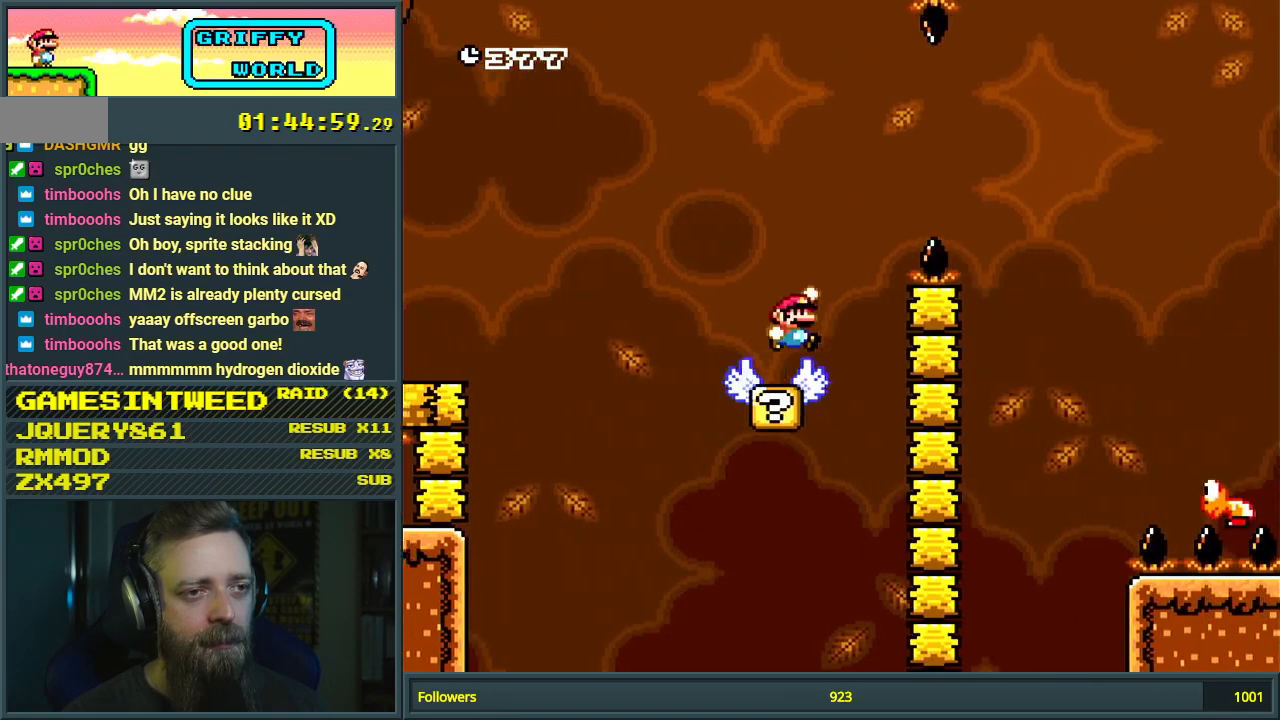
{"buttons": ["B", "Y"], "events": [[183, "DPAD_RIGHT", "down"], [300, "DPAD_RIGHT", "up"]]}
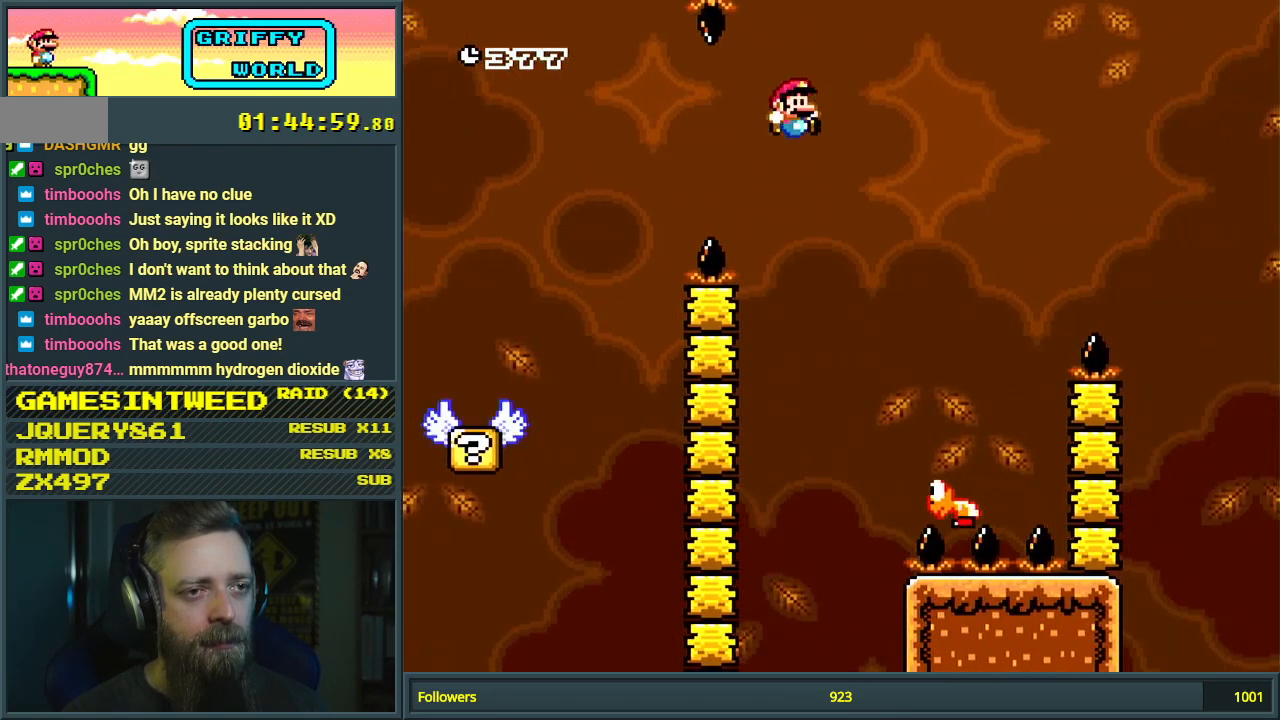
{"buttons": ["B", "Y", "DPAD_RIGHT"], "events": [[67, "B", "up"], [67, "DPAD_LEFT", "down"], [200, "DPAD_LEFT", "up"], [267, "DPAD_RIGHT", "down"], [300, "B", "down"]]}
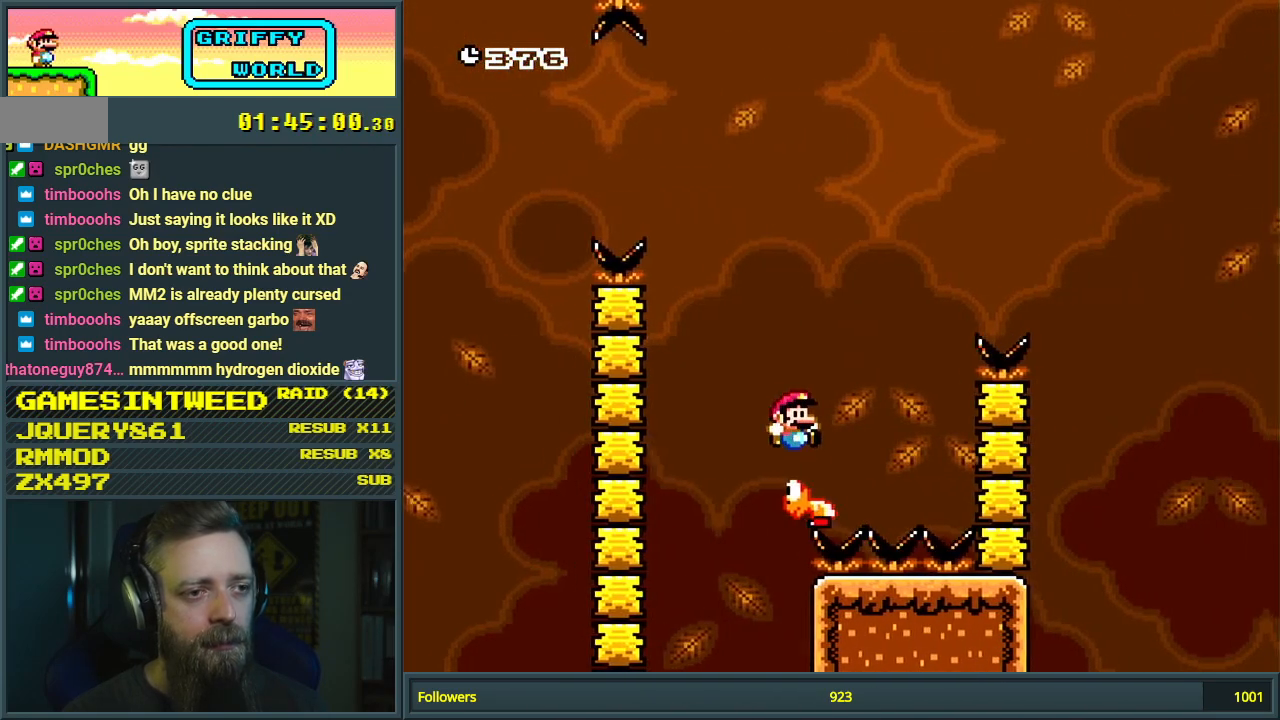
{"buttons": ["Y"], "events": [[333, "DPAD_RIGHT", "up"], [483, "B", "up"]]}
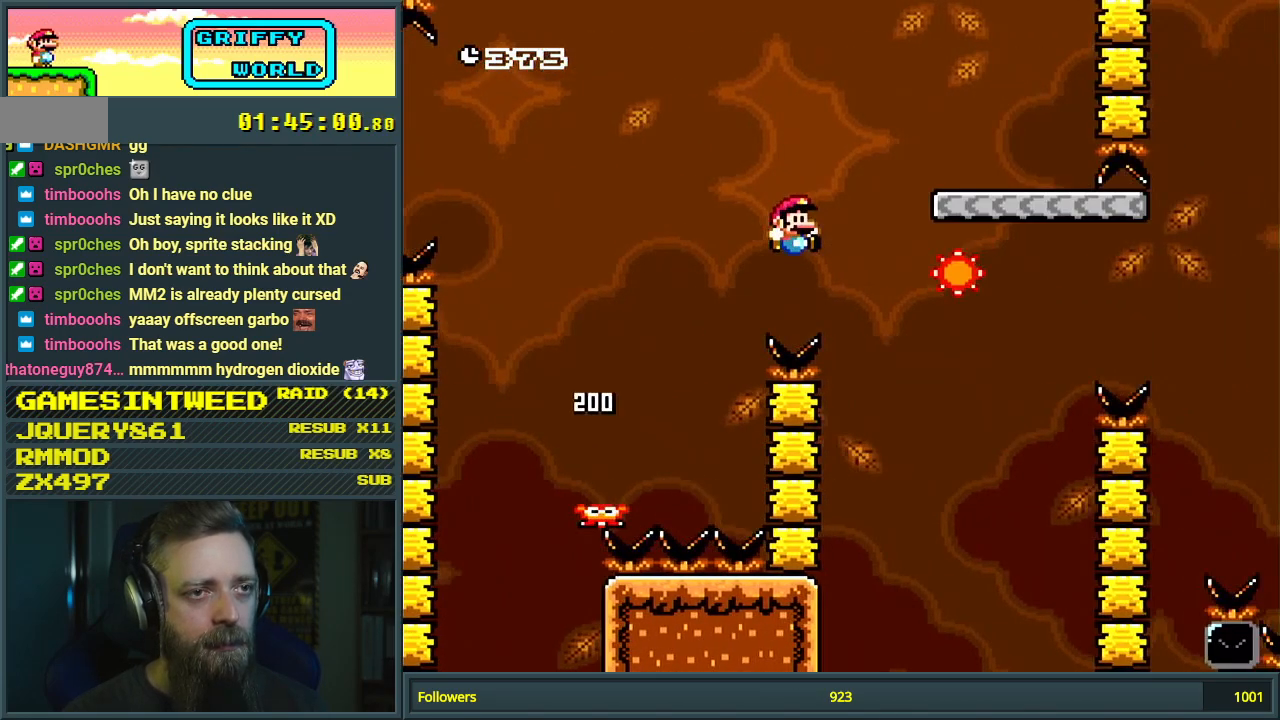
{"buttons": ["B", "Y"], "events": [[467, "B", "down"]]}
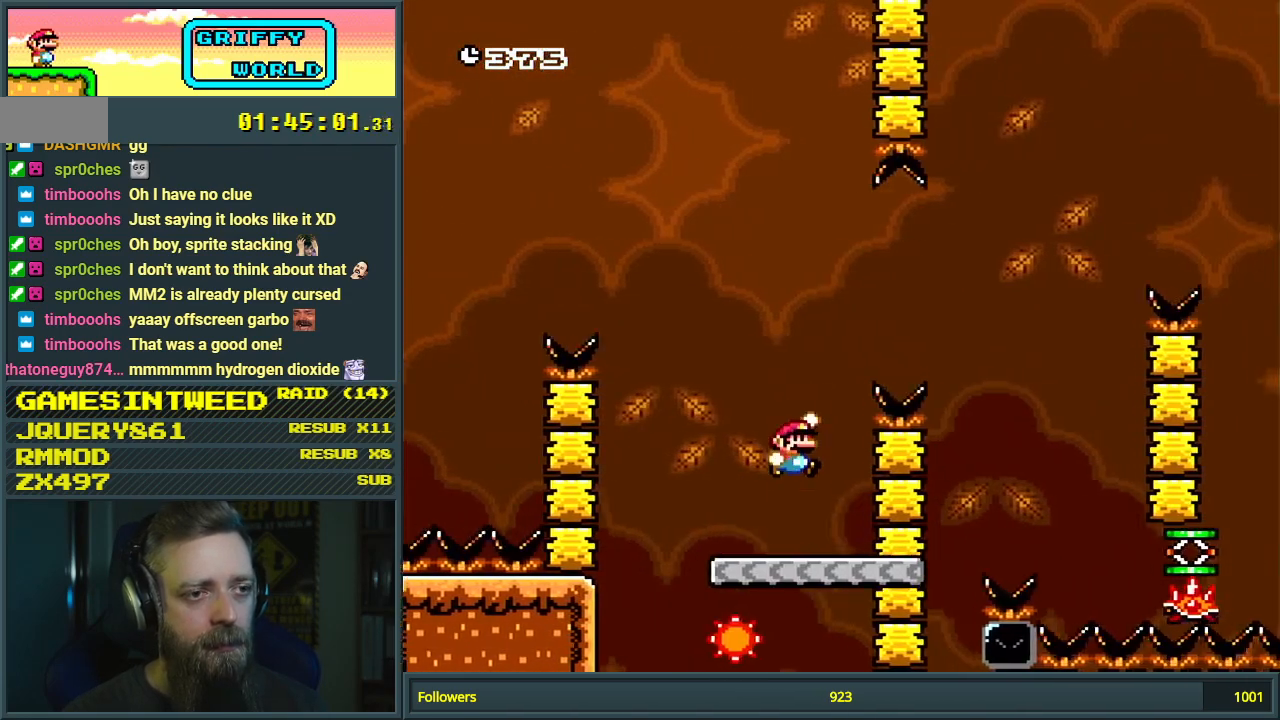
{"buttons": ["B", "Y"], "events": [[117, "DPAD_RIGHT", "down"], [133, "B", "up"], [233, "B", "down"], [283, "DPAD_RIGHT", "up"]]}
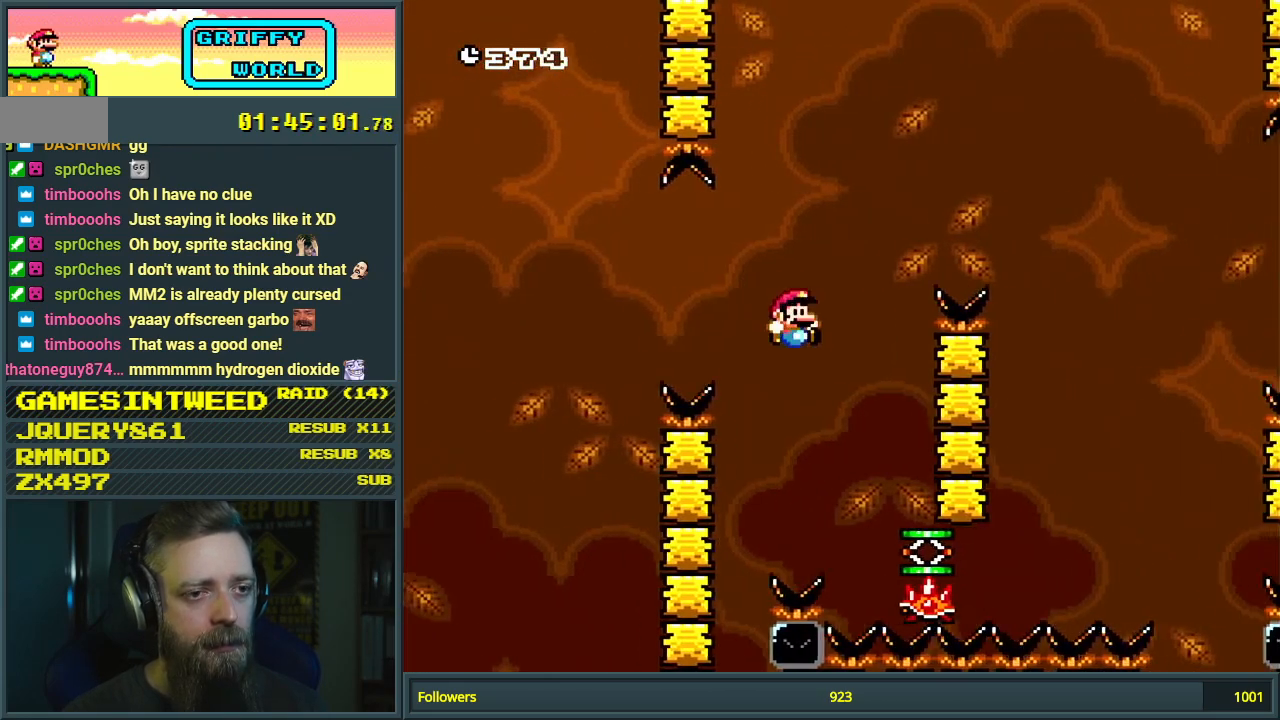
{"buttons": ["Y"], "events": [[100, "B", "up"], [100, "DPAD_LEFT", "down"], [200, "DPAD_LEFT", "up"]]}
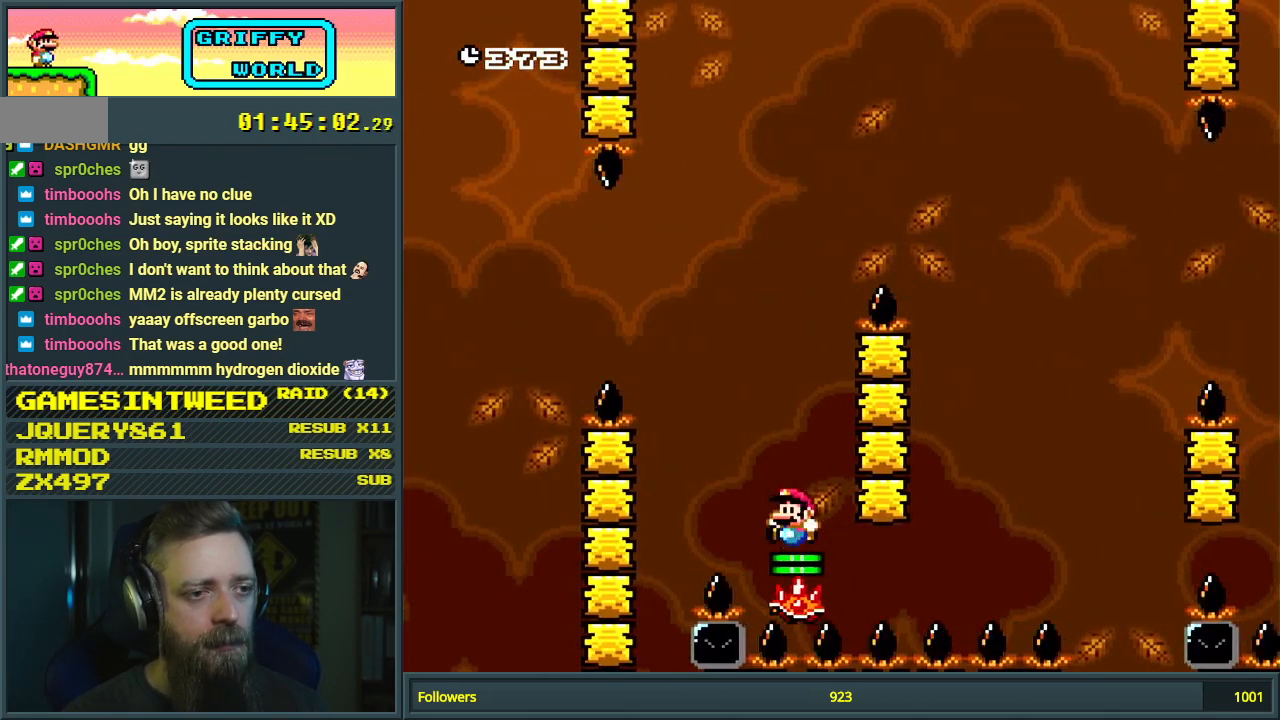
{"buttons": ["Y"], "events": [[233, "B", "down"], [267, "DPAD_LEFT", "down"], [350, "DPAD_LEFT", "up"], [433, "B", "up"]]}
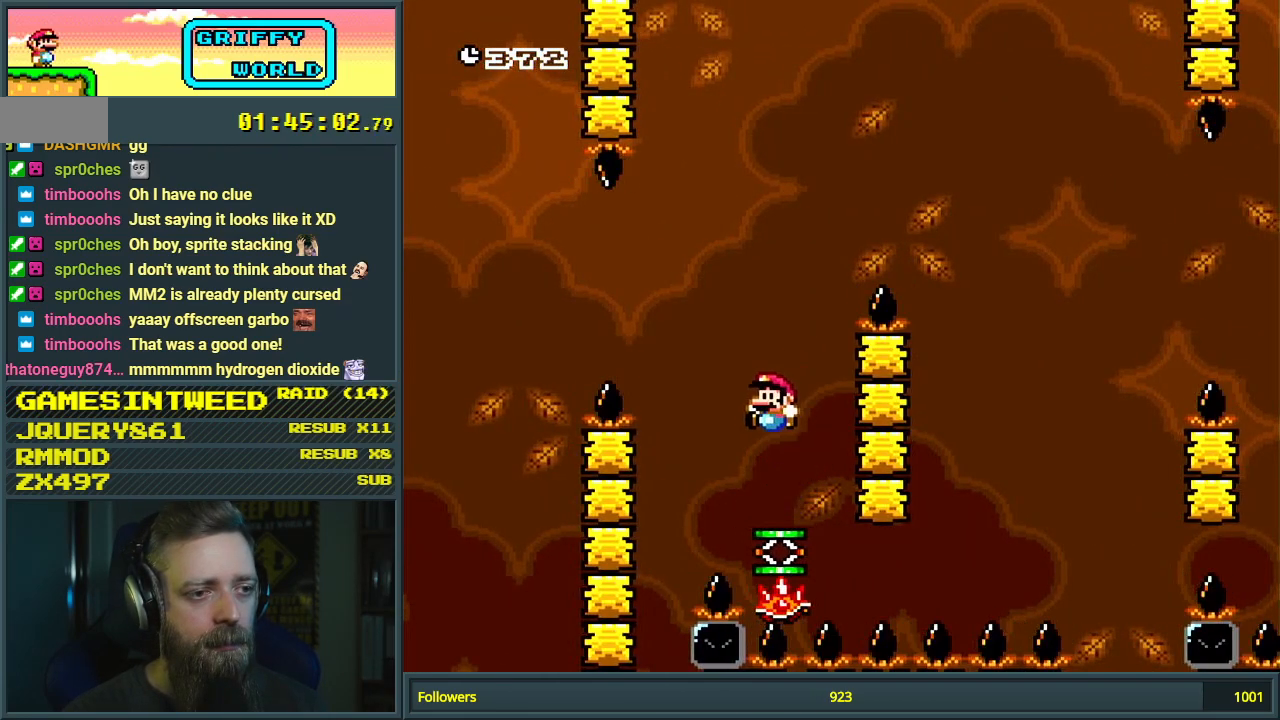
{"buttons": ["B", "Y", "DPAD_RIGHT"], "events": [[50, "DPAD_RIGHT", "down"], [200, "B", "down"], [200, "DPAD_RIGHT", "up"], [500, "DPAD_RIGHT", "down"]]}
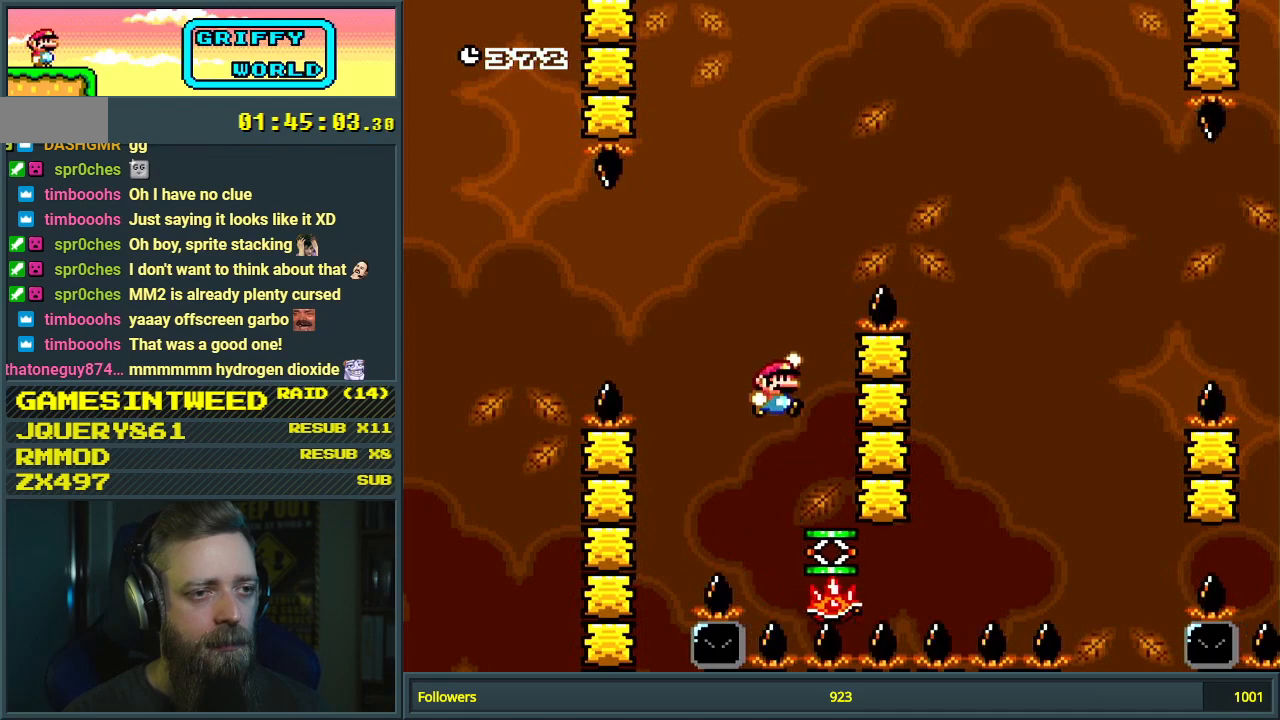
{"buttons": ["B", "Y"], "events": [[283, "DPAD_RIGHT", "up"]]}
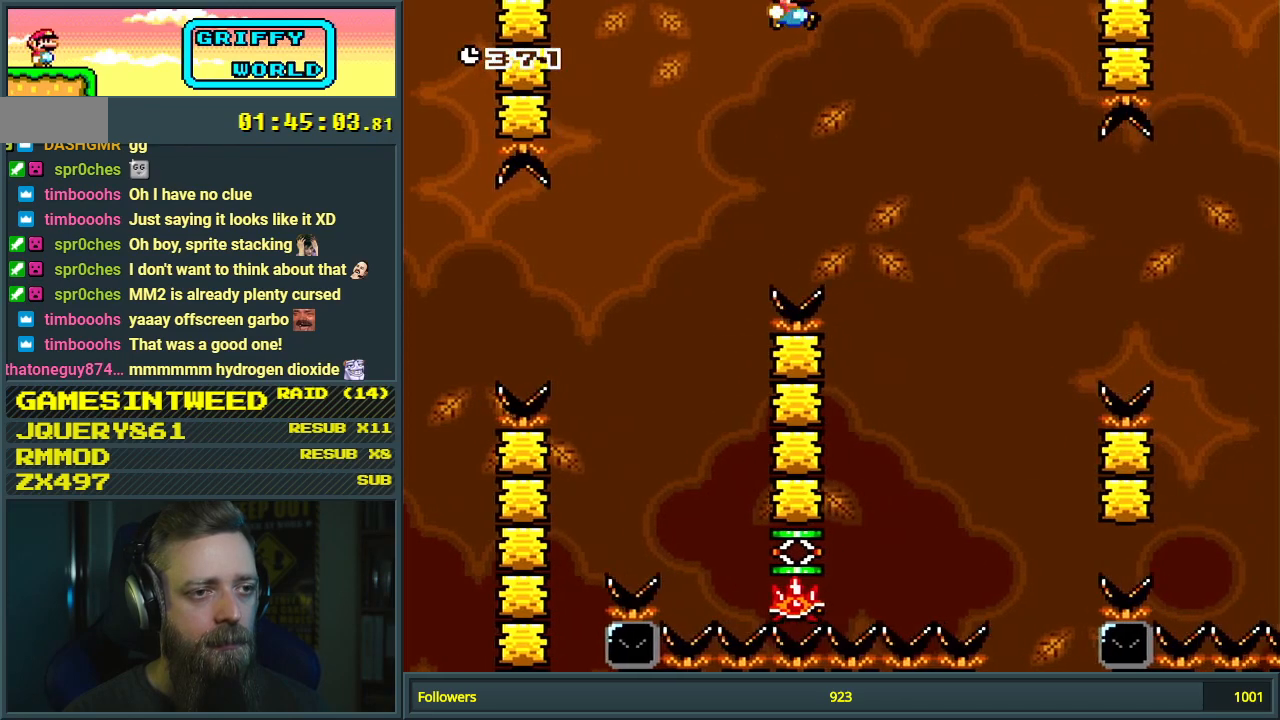
{"buttons": ["Y"], "events": [[183, "DPAD_LEFT", "down"], [267, "DPAD_LEFT", "up"], [383, "B", "up"], [417, "DPAD_RIGHT", "down"], [500, "DPAD_RIGHT", "up"]]}
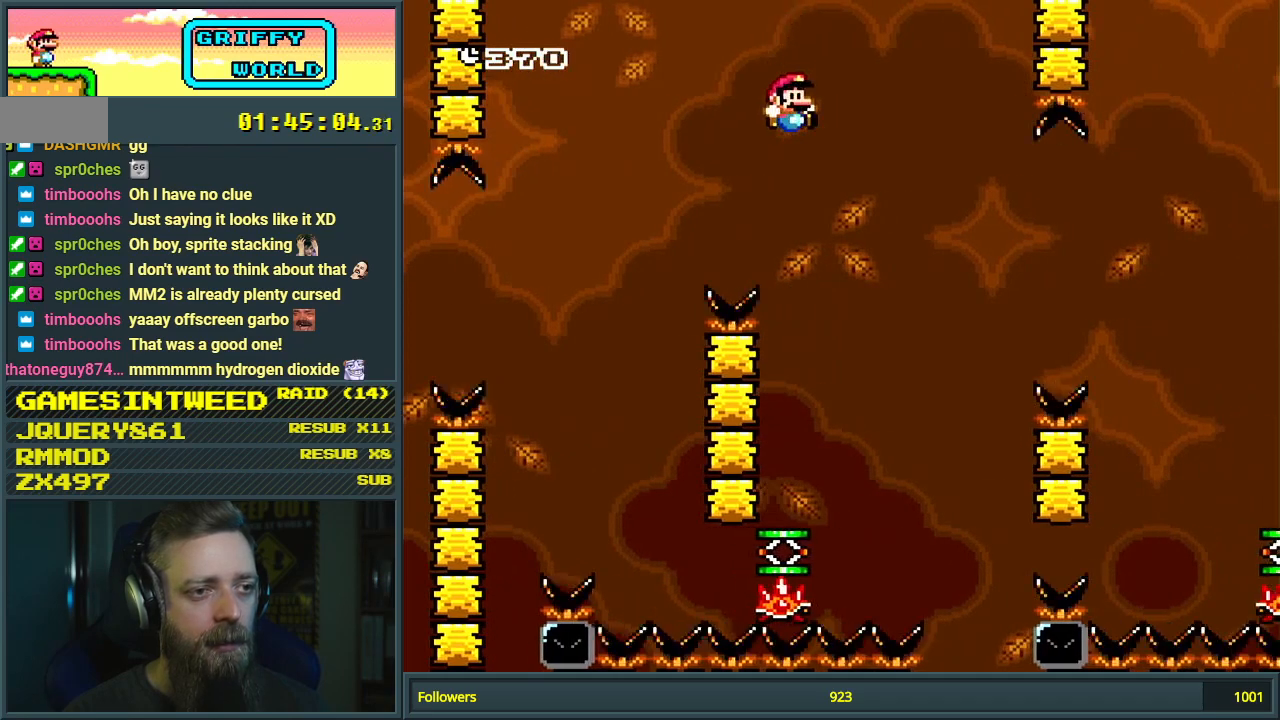
{"buttons": ["Y"], "events": []}
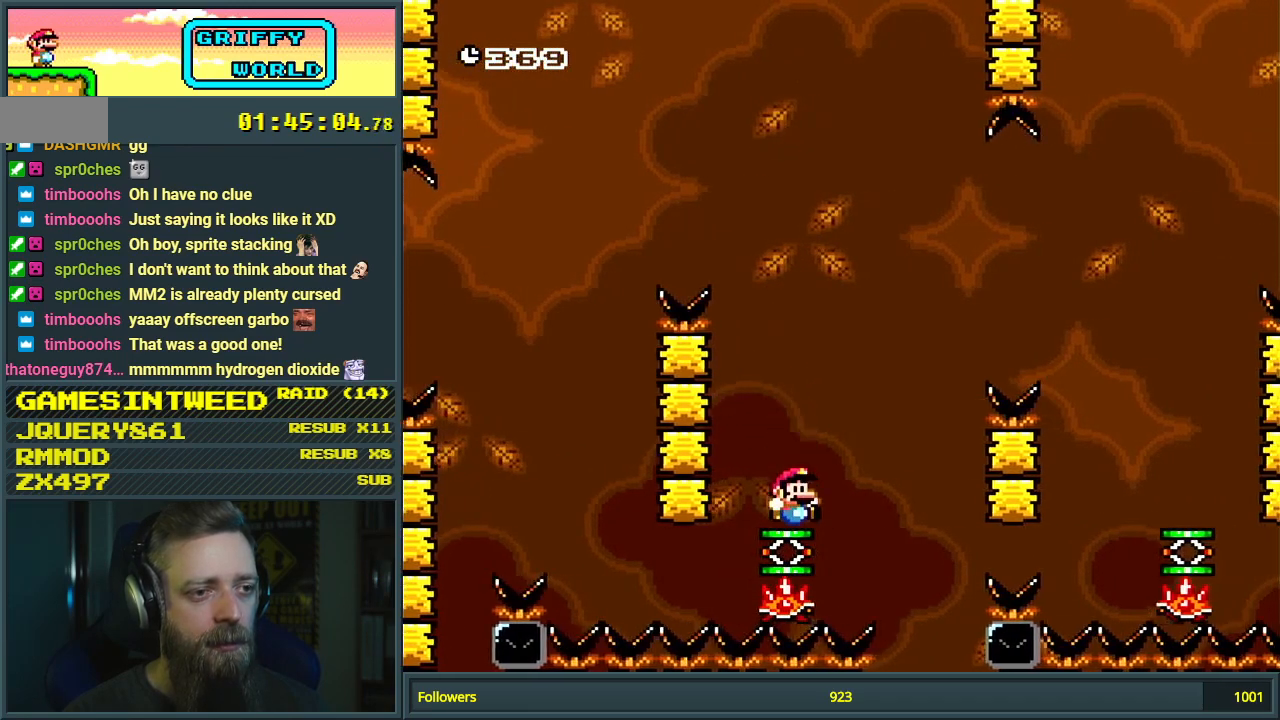
{"buttons": ["Y", "DPAD_RIGHT"], "events": [[50, "B", "down"], [67, "DPAD_RIGHT", "down"], [350, "B", "up"]]}
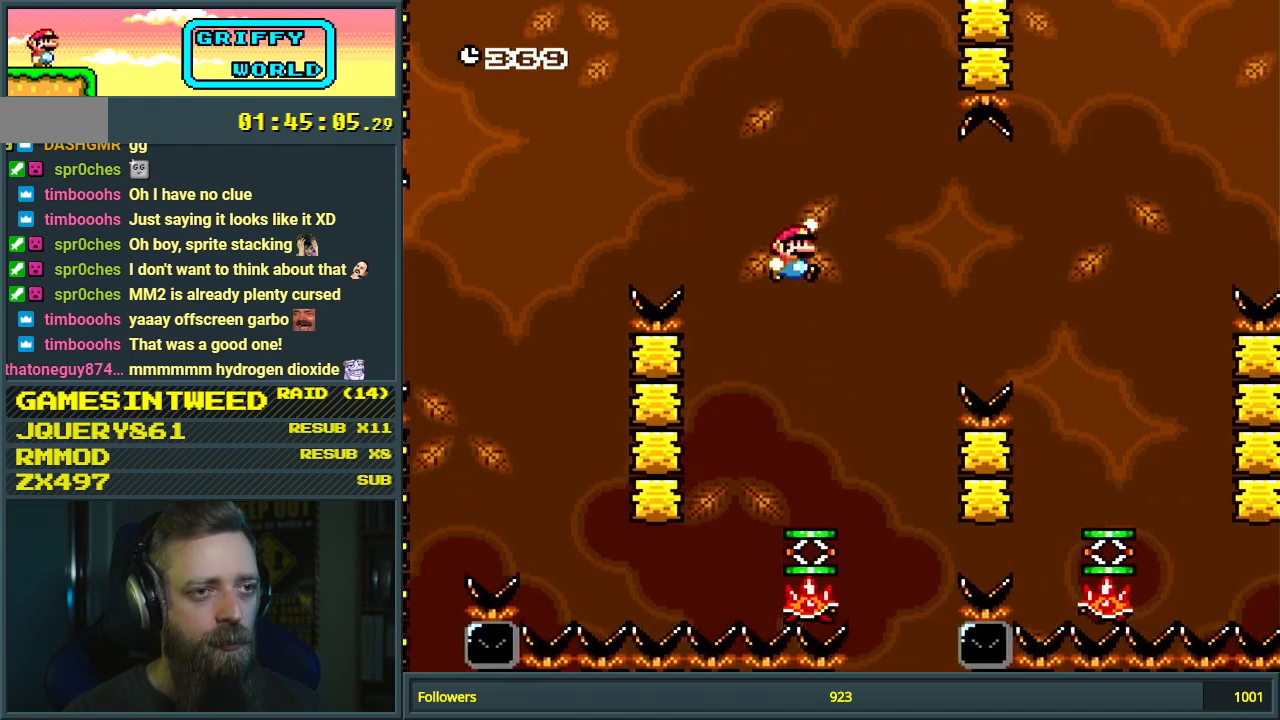
{"buttons": ["B", "Y"], "events": [[67, "B", "down"], [100, "B", "up"], [233, "B", "down"], [467, "DPAD_RIGHT", "up"]]}
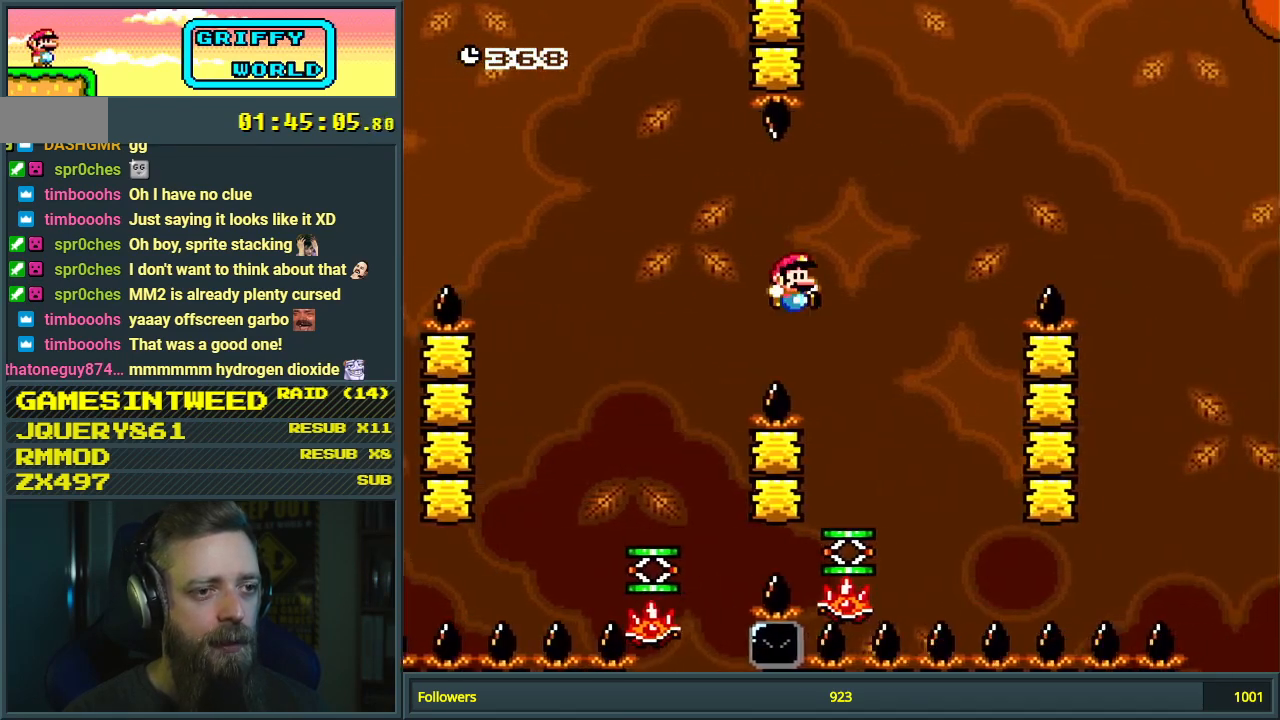
{"buttons": ["B", "Y"], "events": [[50, "DPAD_LEFT", "down"], [233, "DPAD_LEFT", "up"], [383, "DPAD_RIGHT", "down"], [500, "DPAD_RIGHT", "up"]]}
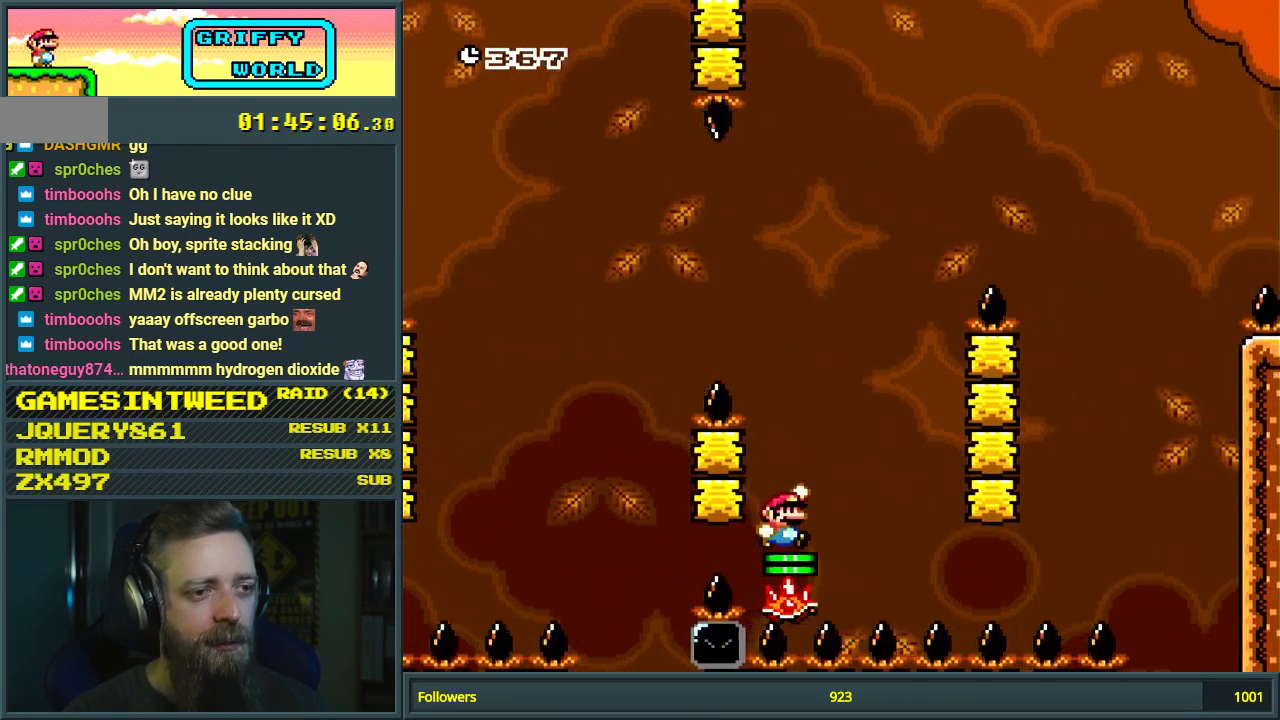
{"buttons": ["Y"], "events": [[150, "B", "up"], [233, "DPAD_RIGHT", "down"], [417, "DPAD_RIGHT", "up"]]}
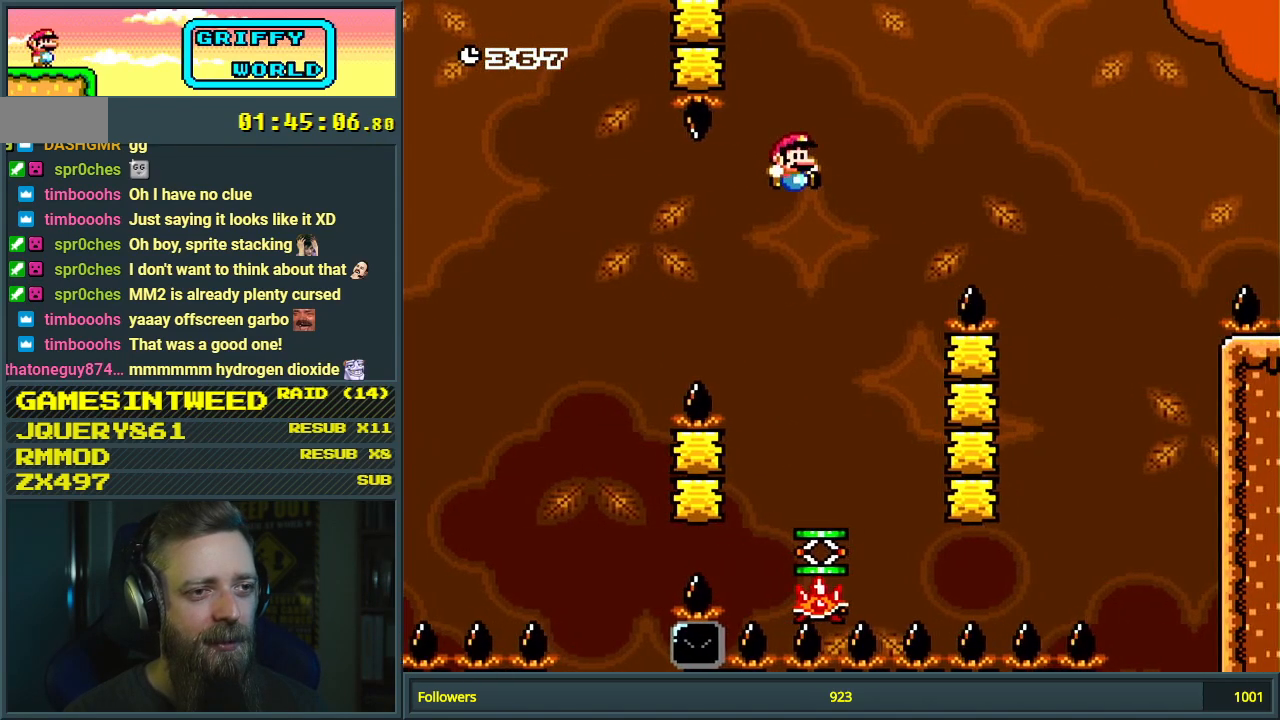
{"buttons": ["Y"], "events": [[350, "DPAD_LEFT", "down"], [450, "DPAD_LEFT", "up"]]}
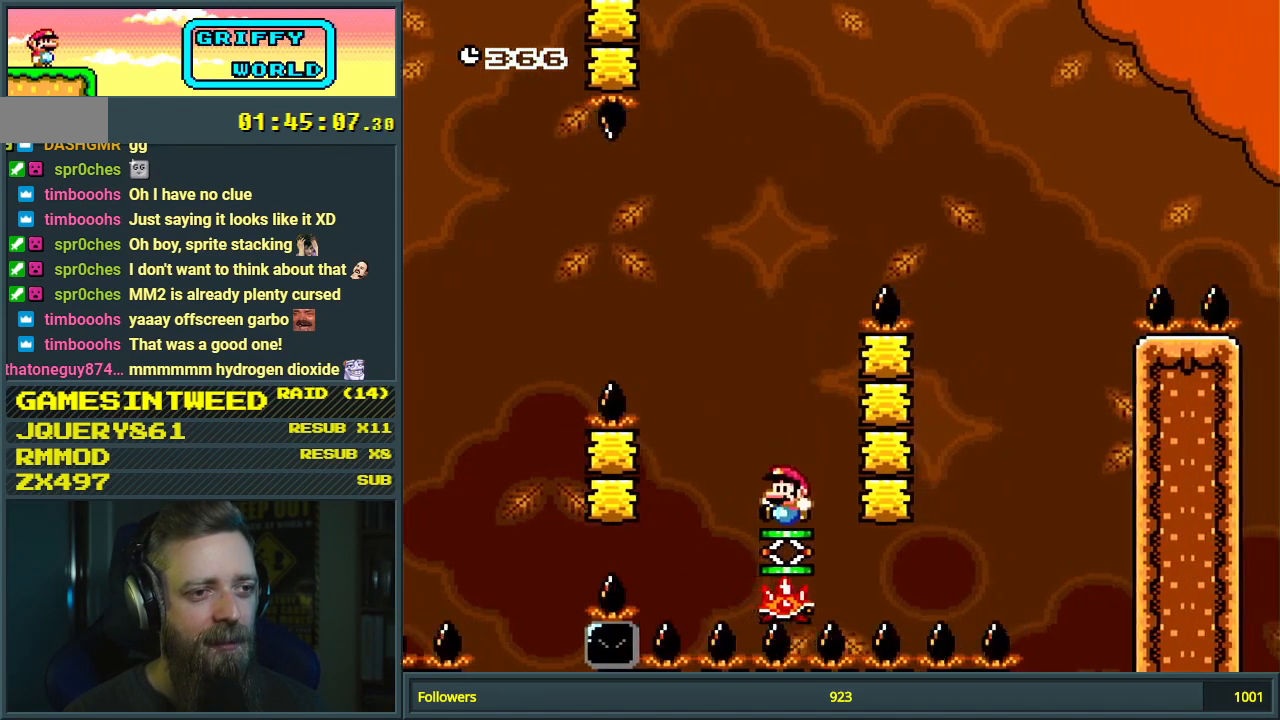
{"buttons": ["B", "Y", "DPAD_RIGHT"], "events": [[50, "B", "down"], [383, "DPAD_RIGHT", "down"]]}
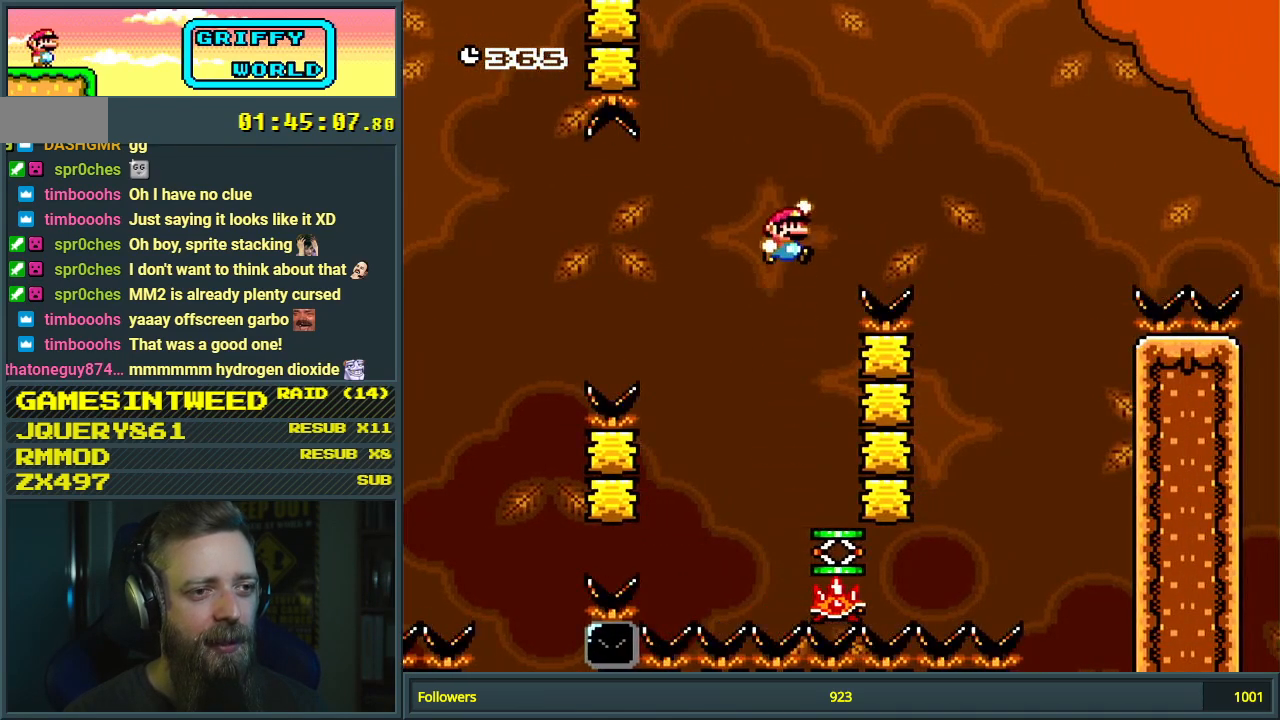
{"buttons": ["Y"], "events": [[117, "DPAD_RIGHT", "up"], [333, "B", "up"]]}
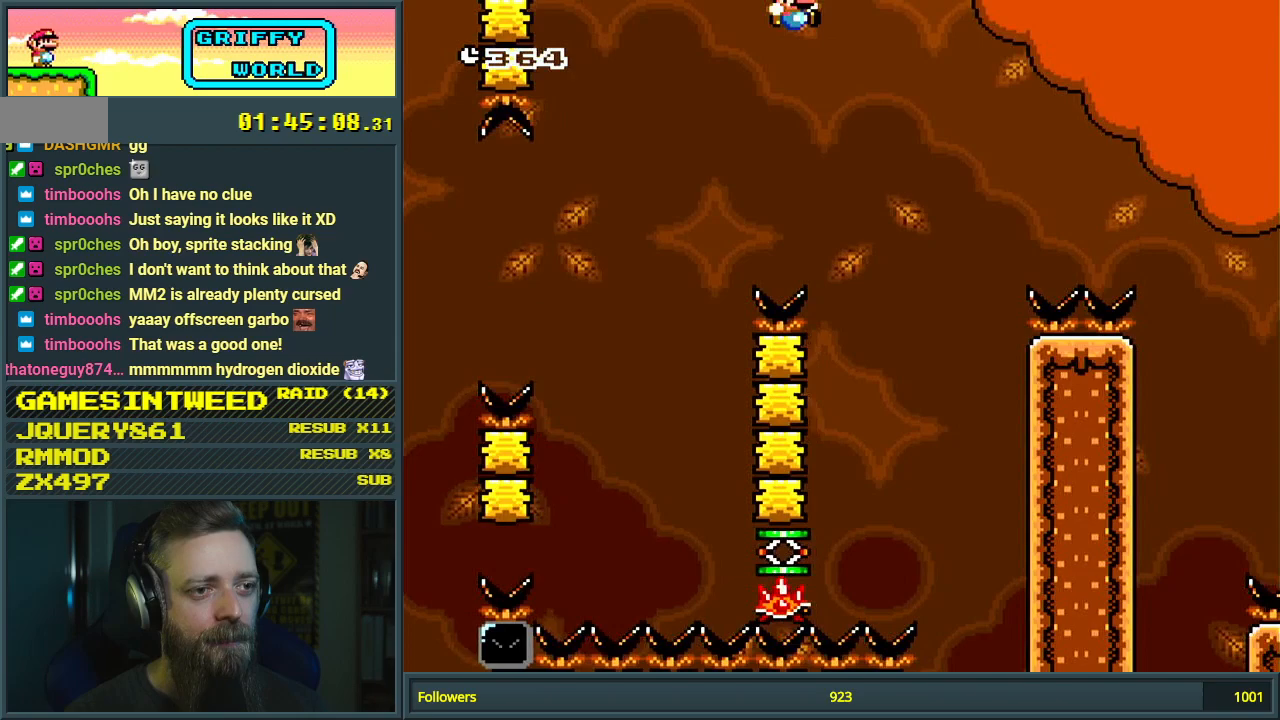
{"buttons": ["Y", "DPAD_RIGHT"], "events": [[200, "DPAD_LEFT", "down"], [317, "DPAD_LEFT", "up"], [483, "DPAD_RIGHT", "down"]]}
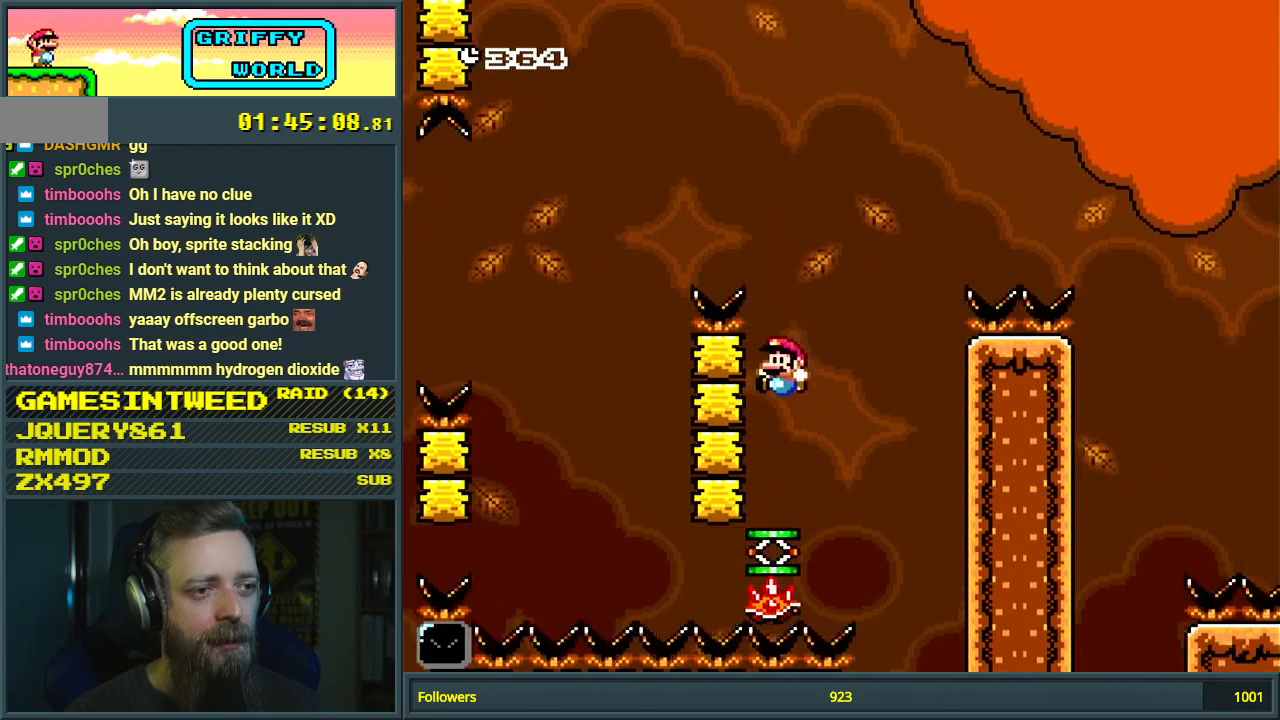
{"buttons": ["B", "Y", "DPAD_RIGHT"], "events": [[233, "B", "down"]]}
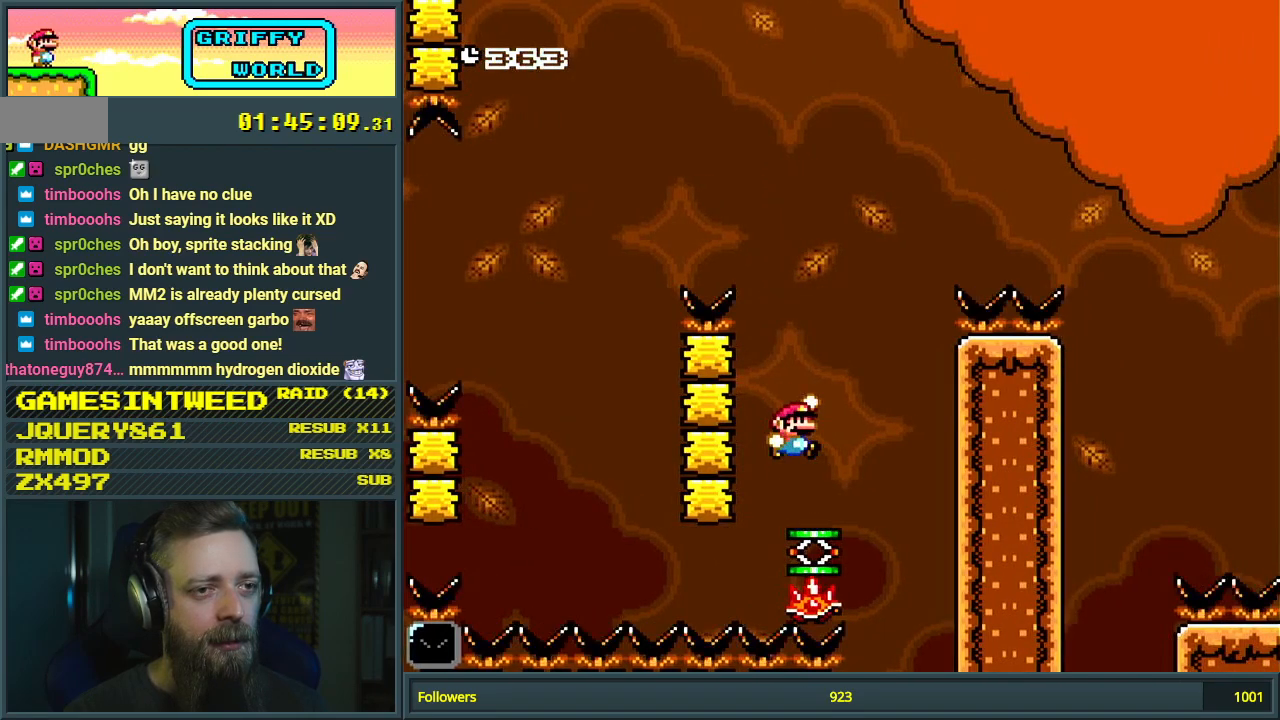
{"buttons": ["B", "Y", "DPAD_RIGHT"], "events": []}
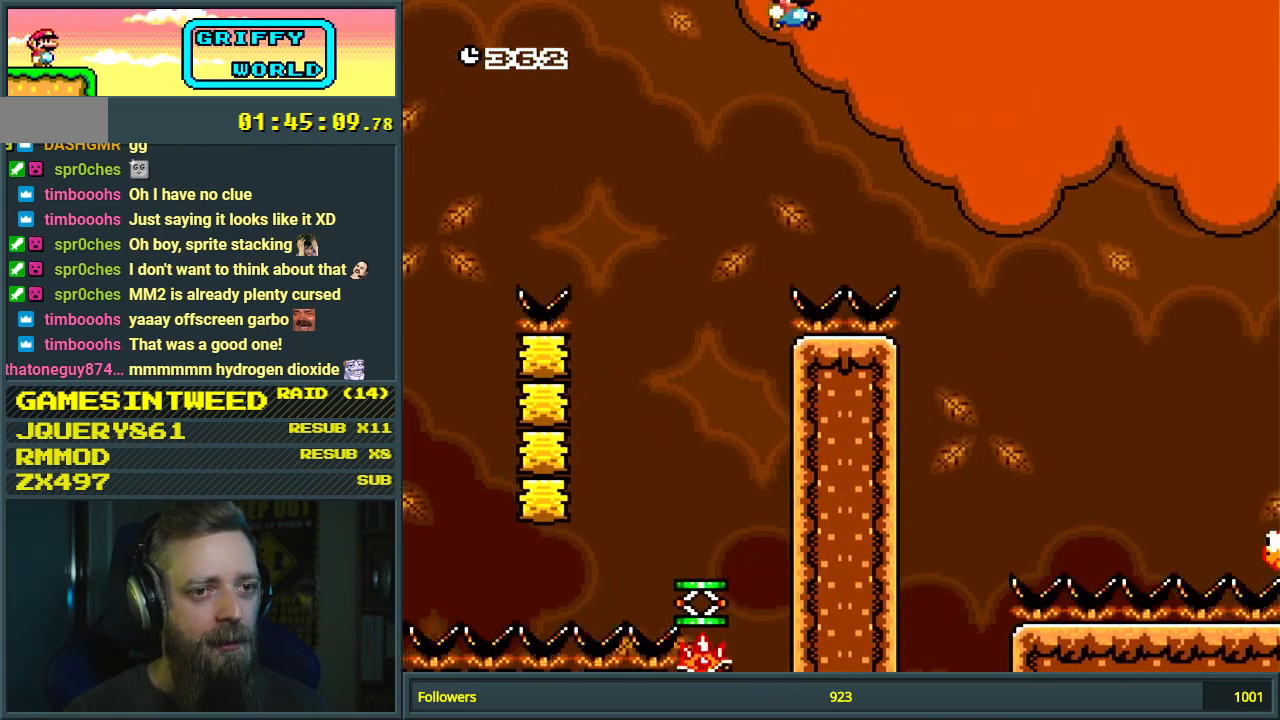
{"buttons": ["Y"], "events": [[400, "B", "up"], [467, "DPAD_RIGHT", "up"]]}
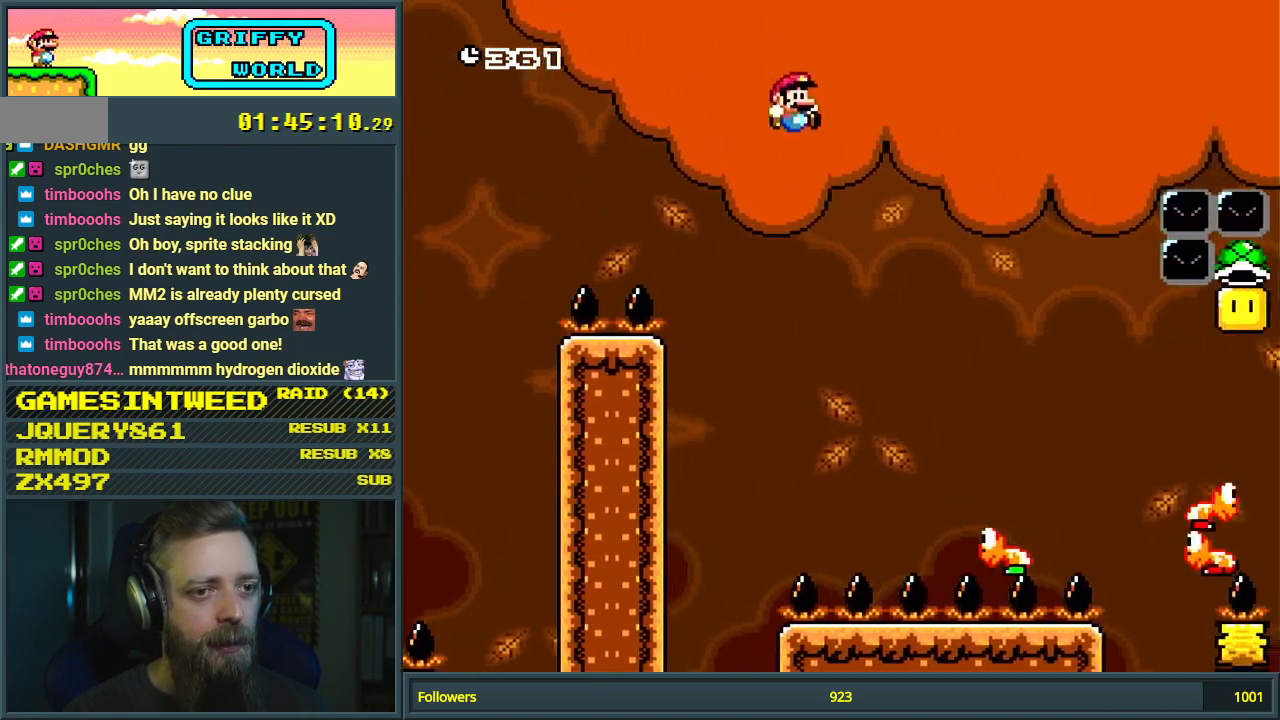
{"buttons": ["B", "Y", "DPAD_RIGHT"], "events": [[200, "B", "down"], [200, "DPAD_LEFT", "down"], [333, "DPAD_LEFT", "up"], [400, "DPAD_RIGHT", "down"]]}
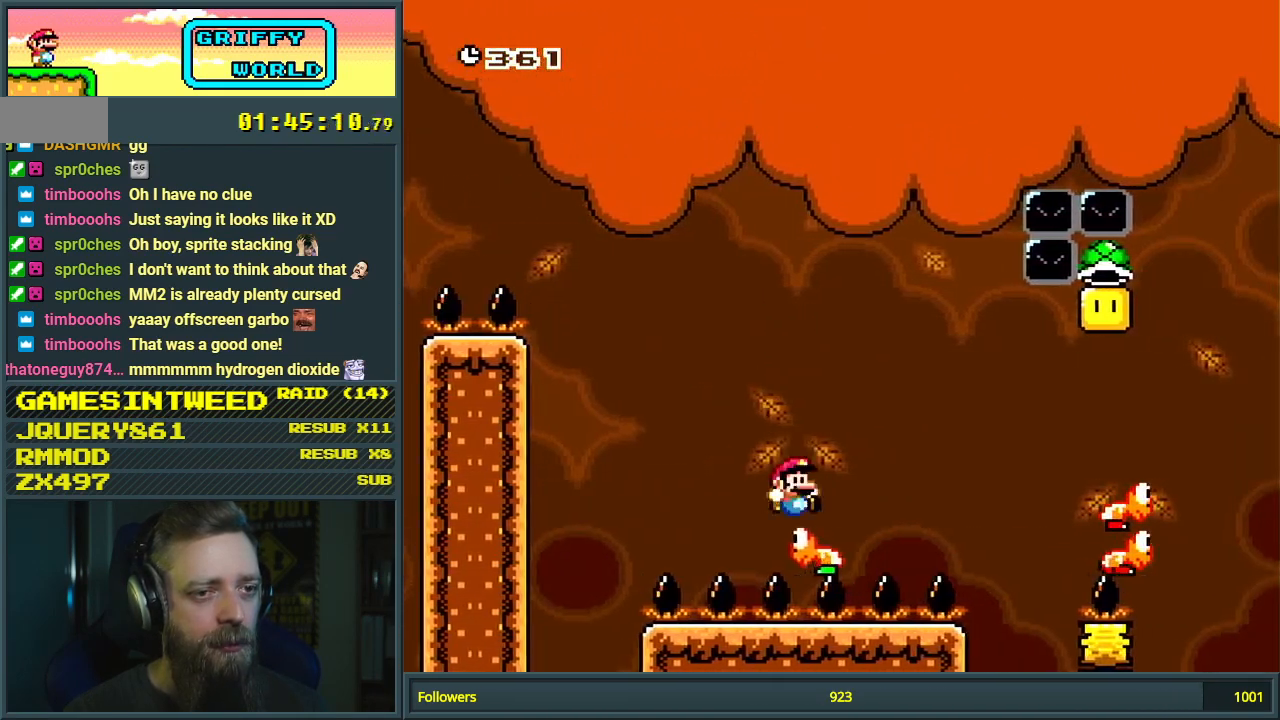
{"buttons": ["B", "Y", "DPAD_RIGHT"], "events": [[150, "B", "up"], [367, "B", "down"]]}
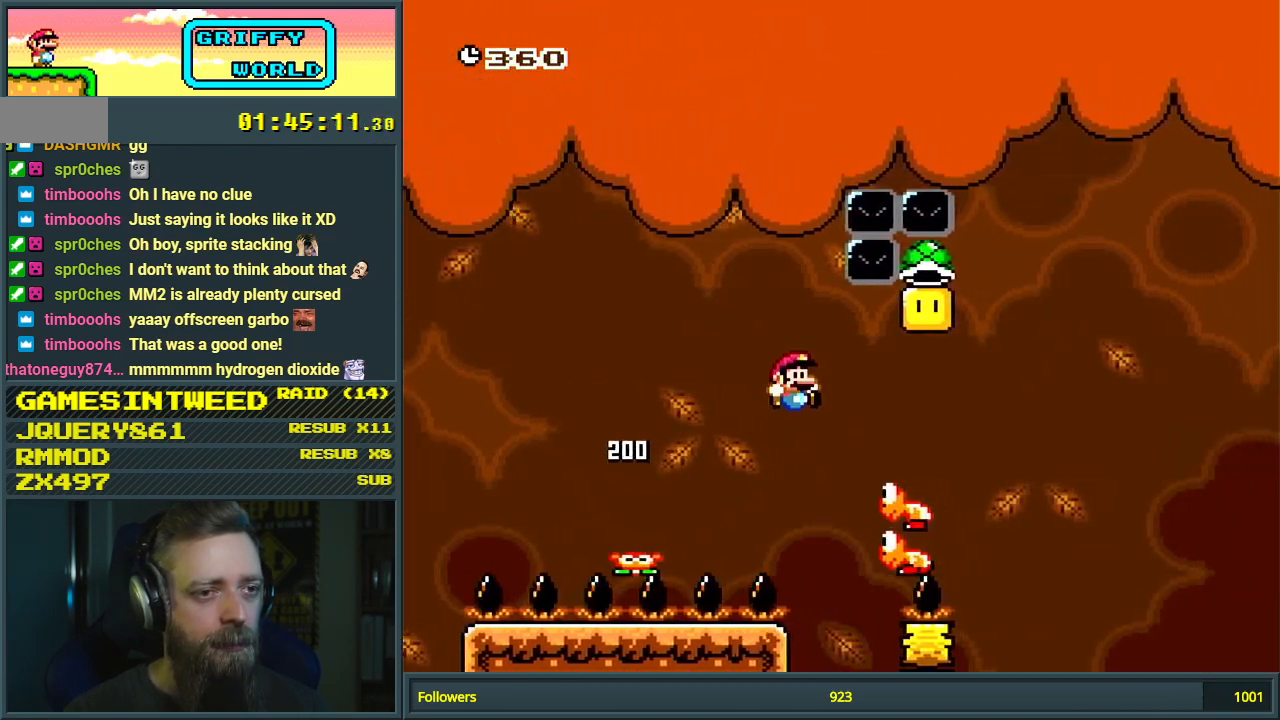
{"buttons": ["B", "Y", "DPAD_RIGHT"], "events": [[67, "DPAD_RIGHT", "up"], [200, "DPAD_LEFT", "down"], [333, "DPAD_LEFT", "up"], [467, "DPAD_RIGHT", "down"]]}
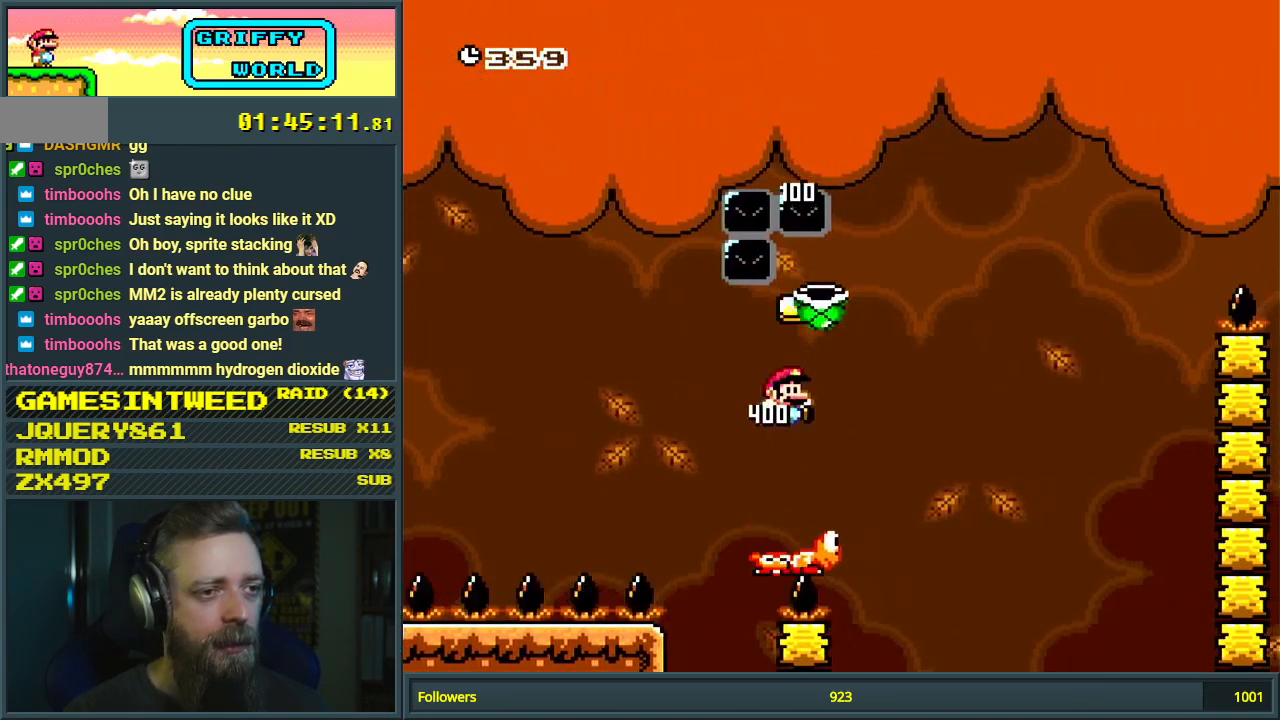
{"buttons": ["B", "Y"], "events": [[150, "DPAD_RIGHT", "up"], [200, "DPAD_RIGHT", "down"], [333, "DPAD_RIGHT", "up"]]}
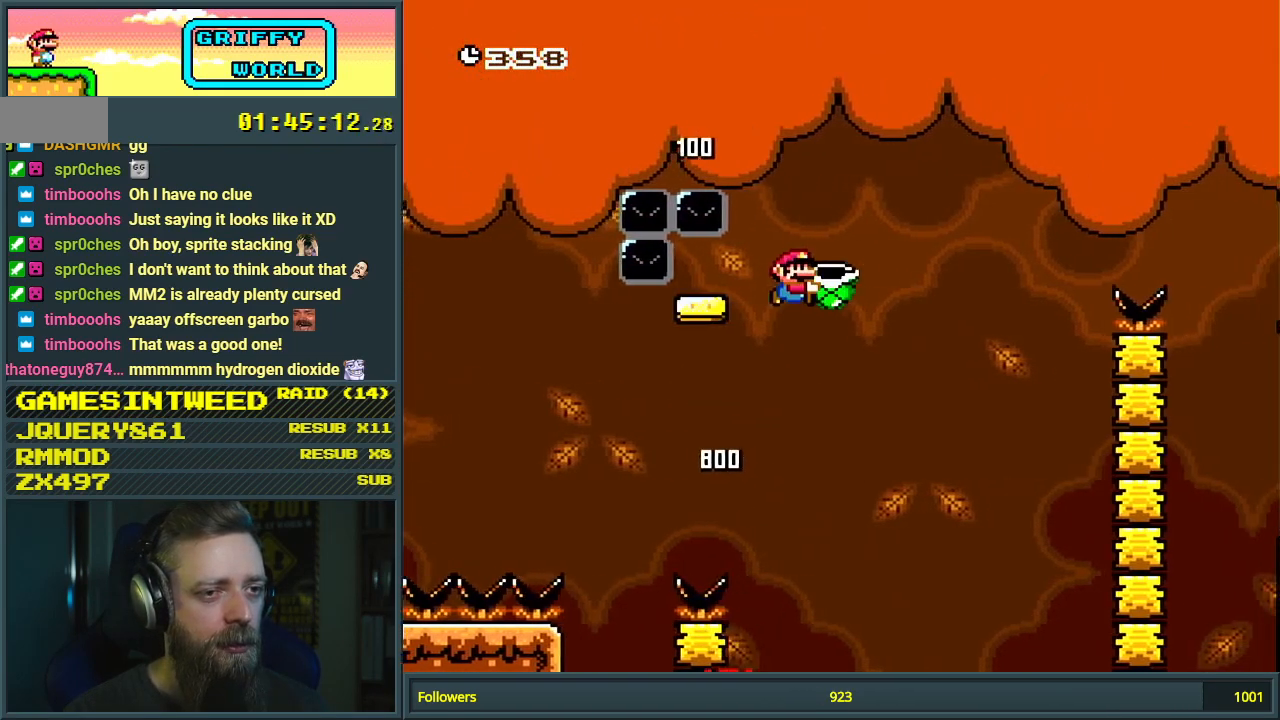
{"buttons": ["B", "Y"], "events": [[117, "Y", "up"], [233, "Y", "down"]]}
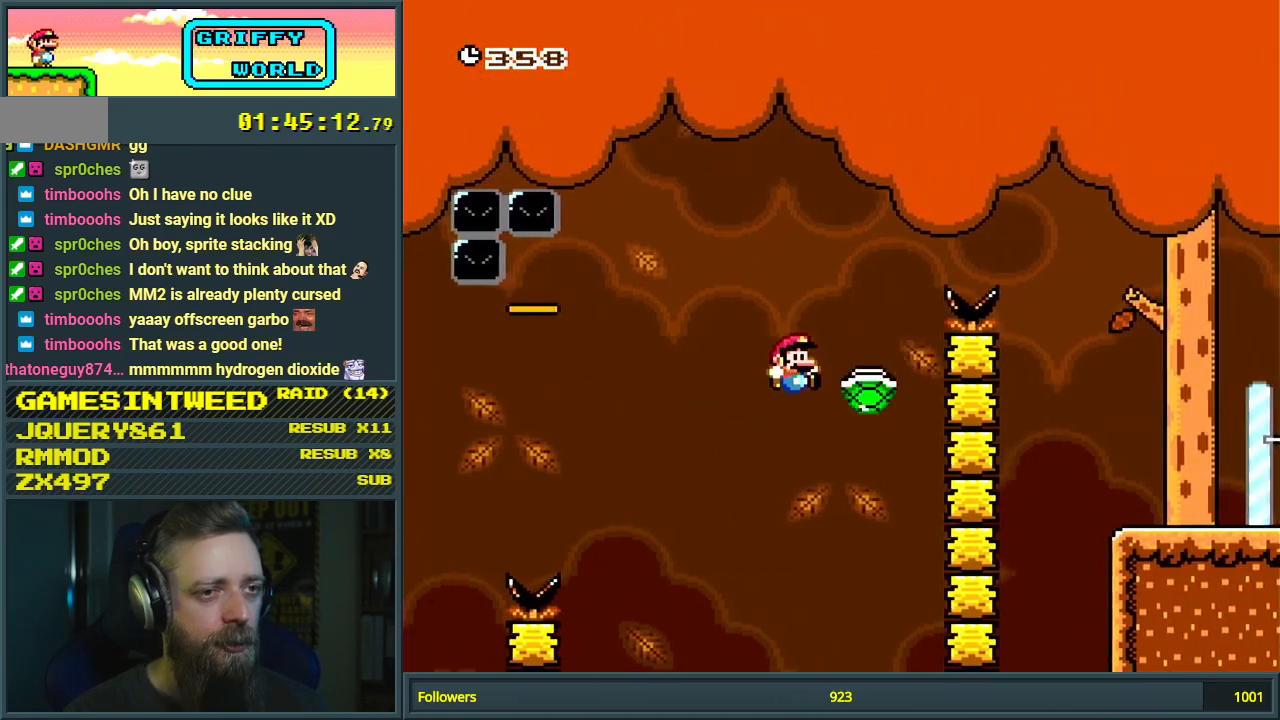
{"buttons": ["B", "Y", "DPAD_RIGHT"], "events": [[233, "DPAD_RIGHT", "down"], [417, "DPAD_RIGHT", "up"], [500, "DPAD_RIGHT", "down"]]}